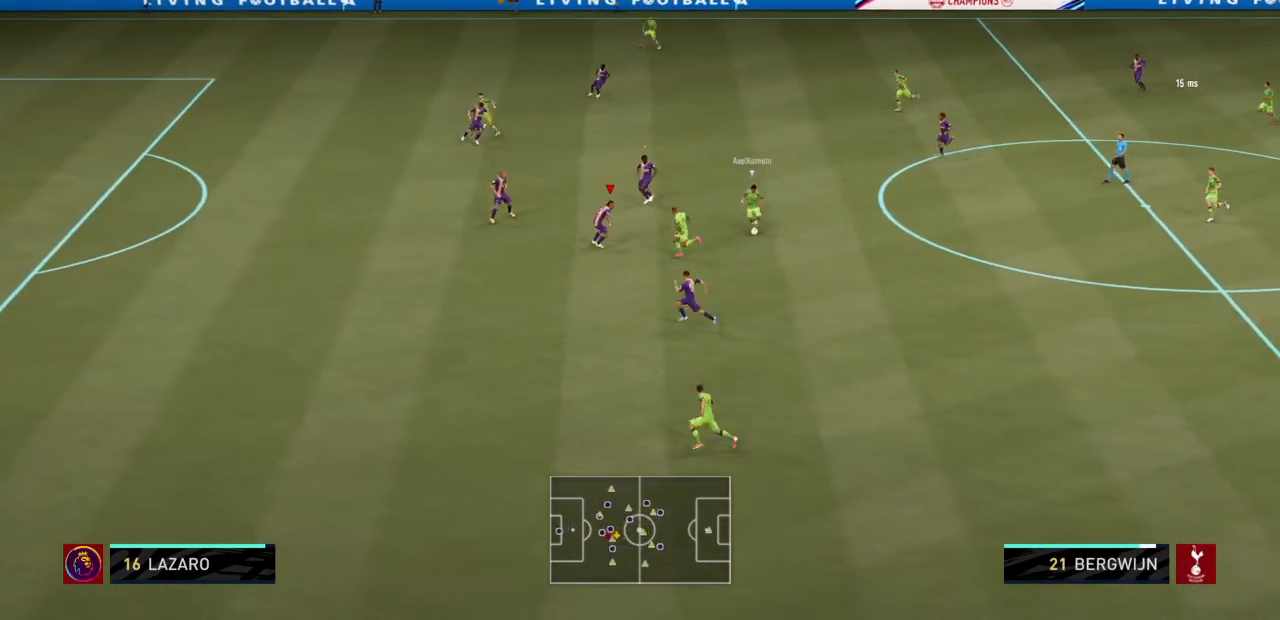
Gameplay with a controller (PlayStation layout); each line is a JSON object with the inputs held at the frame after it. "events" lists button and stick changes between this image and that frame as [ms after this image, input, new state], when the widget could be followed in between. Not read: L3 R1 R3.
{"buttons": ["R2"], "left_stick": "down-left", "right_stick": "center"}
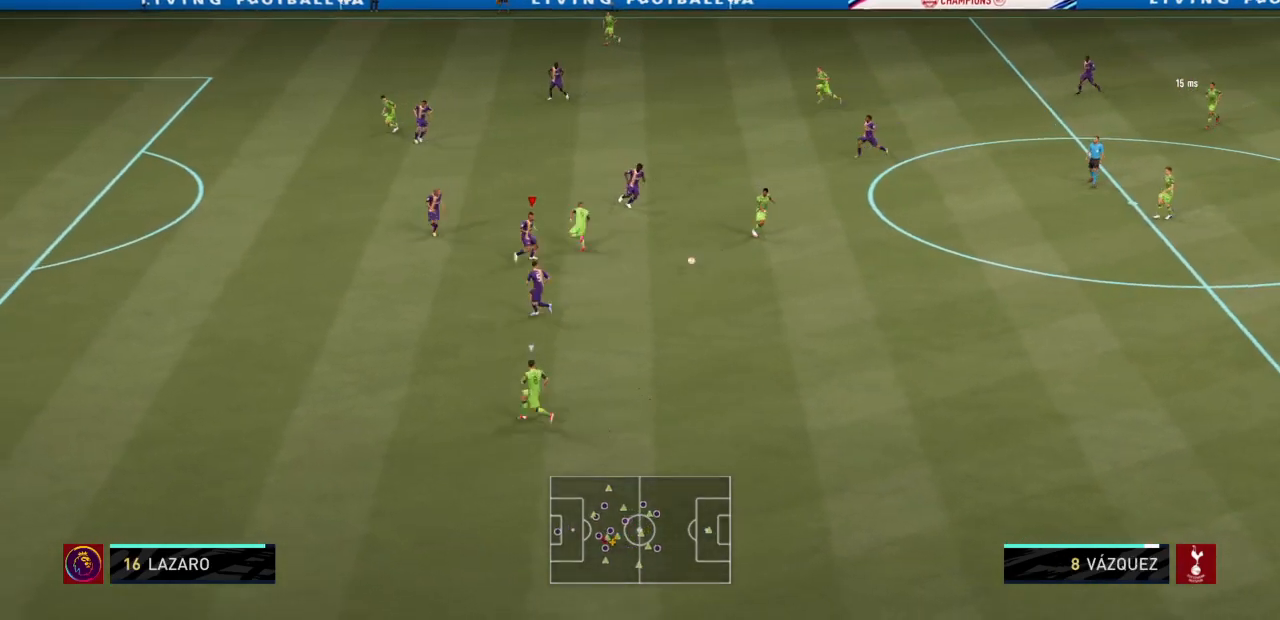
{"buttons": ["L1", "R2"], "left_stick": "left", "right_stick": "center", "events": [[400, "left_stick", "left"], [467, "L1", "down"]]}
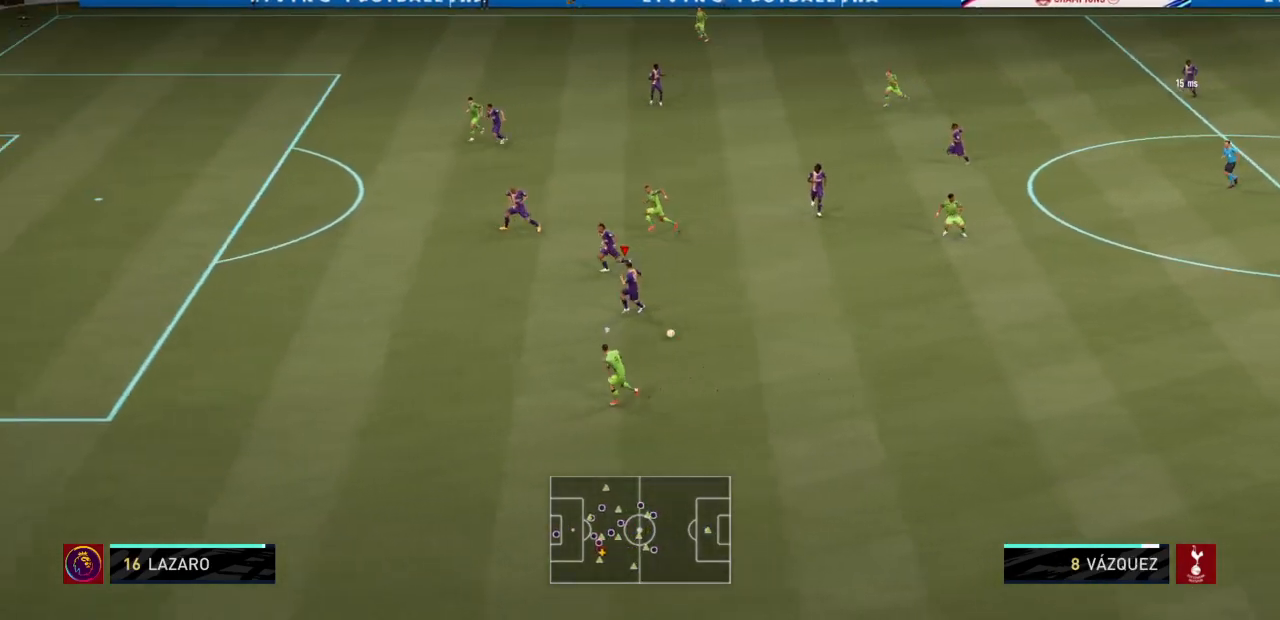
{"buttons": ["R2"], "left_stick": "left", "right_stick": "center", "events": [[67, "L1", "up"]]}
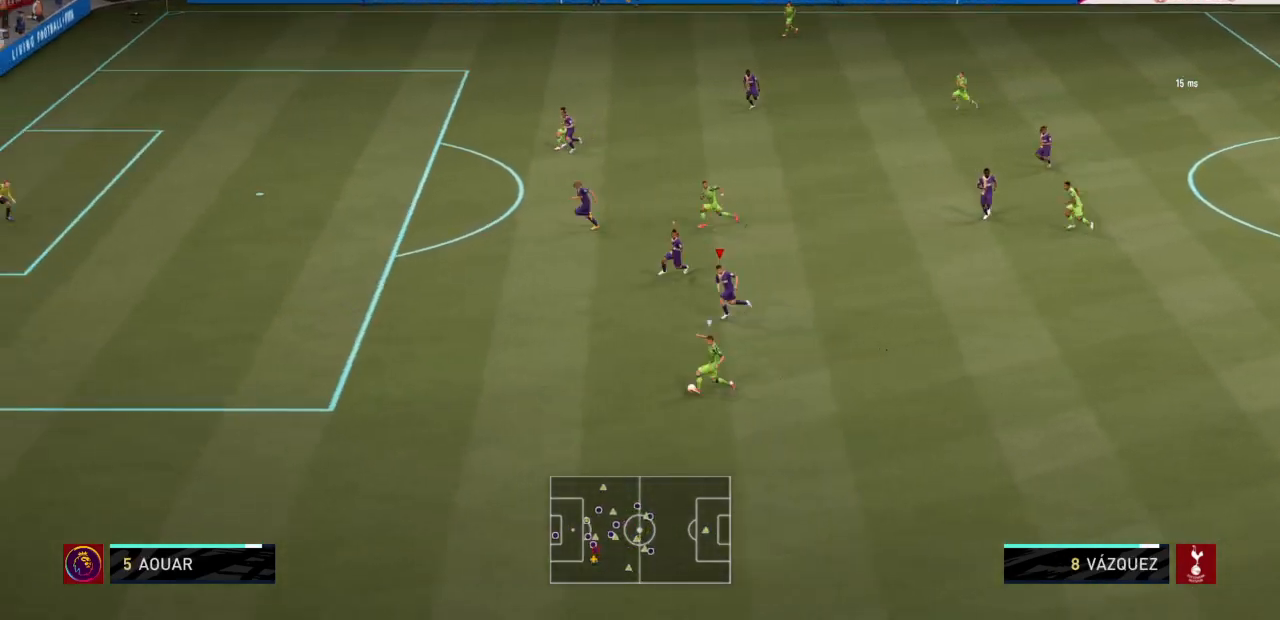
{"buttons": ["R2"], "left_stick": "left", "right_stick": "center", "events": []}
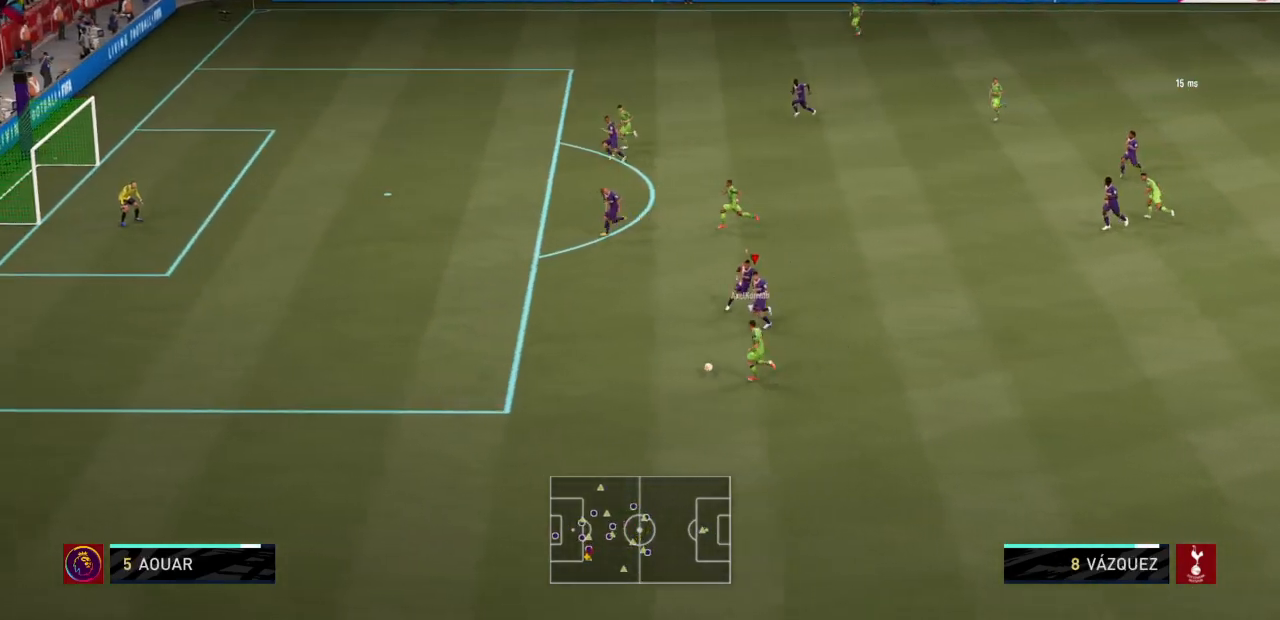
{"buttons": ["CIRCLE", "R2"], "left_stick": "left", "right_stick": "center", "events": [[400, "CIRCLE", "down"]]}
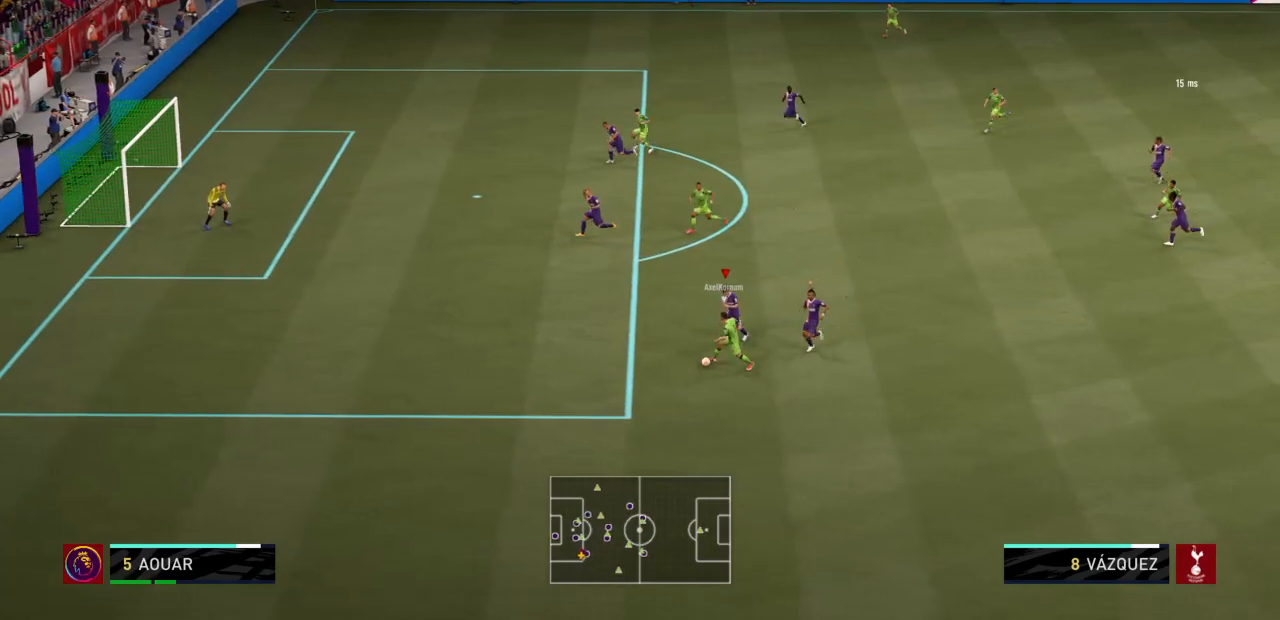
{"buttons": ["R2"], "left_stick": "left", "right_stick": "center", "events": [[66, "CIRCLE", "up"], [300, "SQUARE", "down"], [367, "SQUARE", "up"]]}
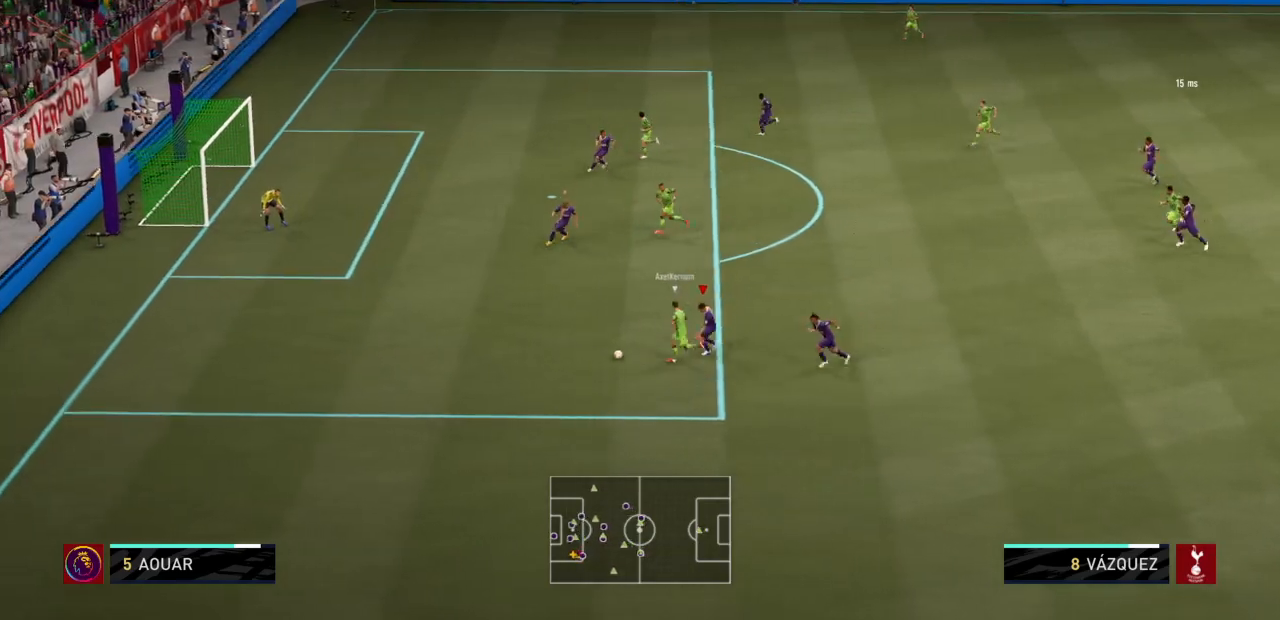
{"buttons": ["L2", "R2"], "left_stick": "down-left", "right_stick": "center", "events": [[234, "L1", "down"], [367, "left_stick", "down-left"], [400, "L1", "up"], [467, "L2", "down"]]}
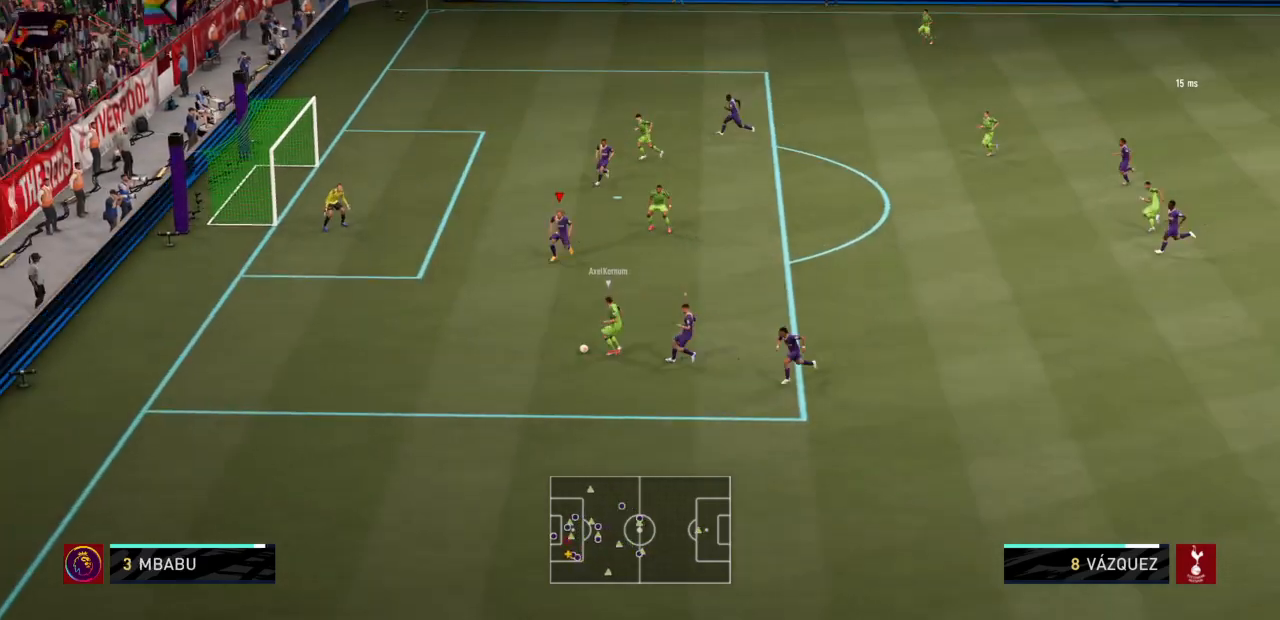
{"buttons": ["L2", "R2"], "left_stick": "up-left", "right_stick": "center", "events": [[133, "left_stick", "down-right"], [233, "left_stick", "up-right"], [467, "left_stick", "up-left"]]}
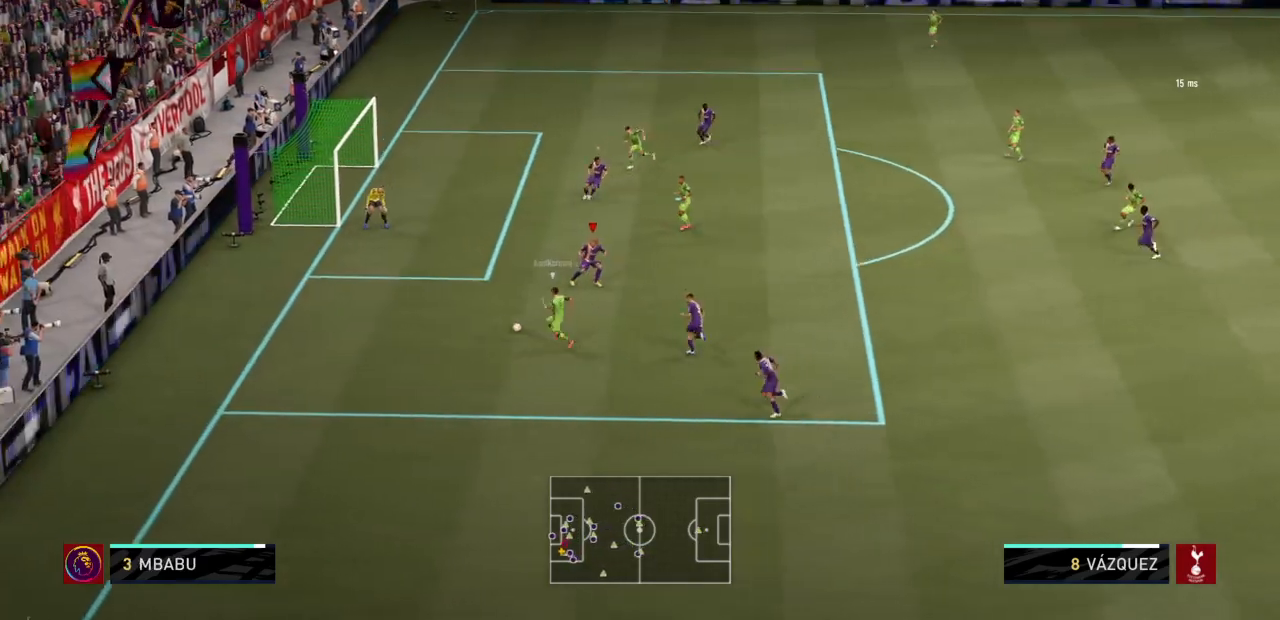
{"buttons": ["L2", "R2"], "left_stick": "up-left", "right_stick": "center", "events": []}
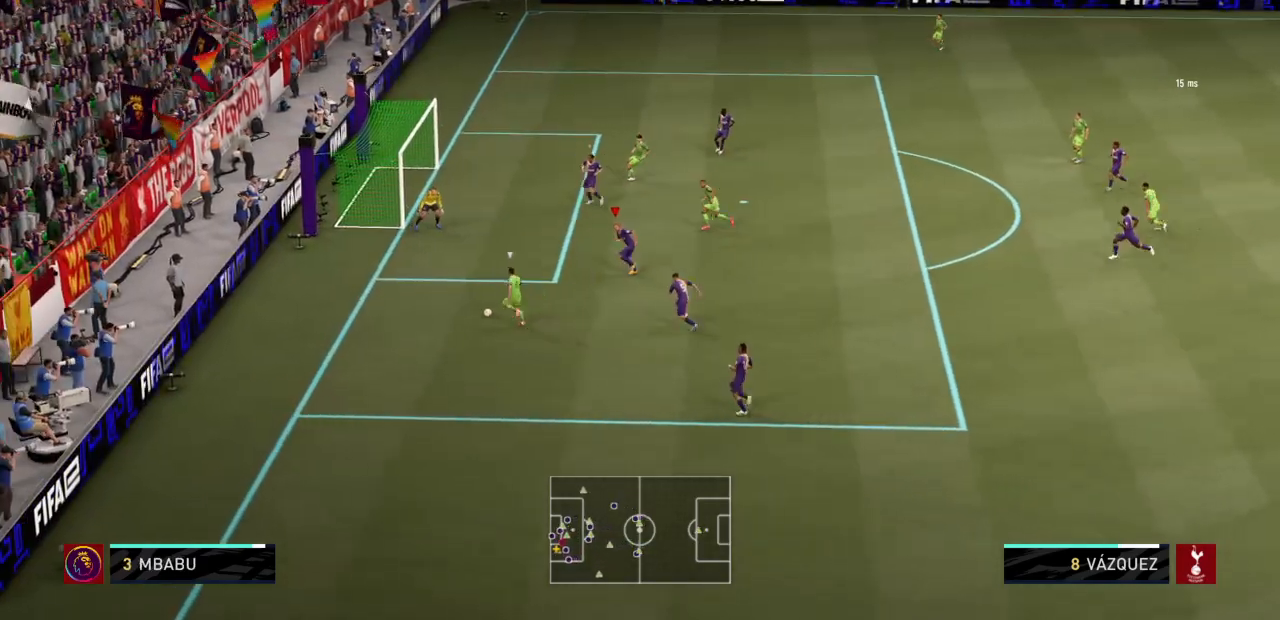
{"buttons": ["L2", "R2"], "left_stick": "up", "right_stick": "center", "events": [[66, "left_stick", "up-right"], [133, "left_stick", "up-left"], [433, "left_stick", "up-right"], [500, "left_stick", "up"]]}
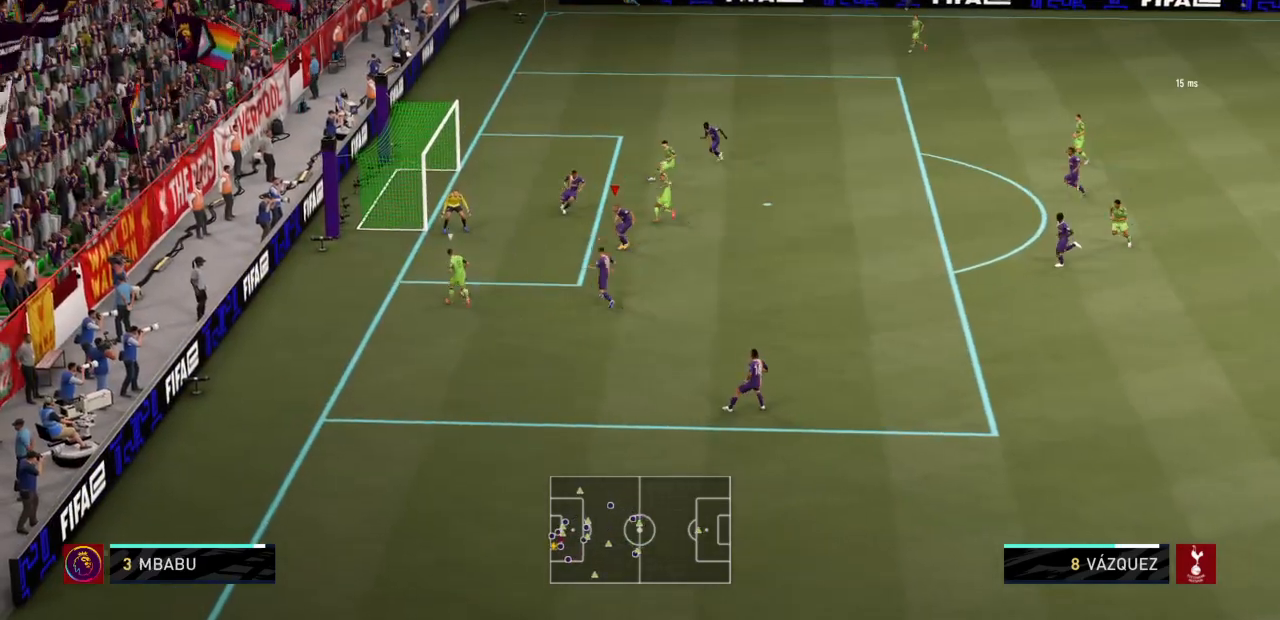
{"buttons": ["L2", "R2"], "left_stick": "right", "right_stick": "center", "events": [[67, "left_stick", "up-left"], [300, "left_stick", "right"]]}
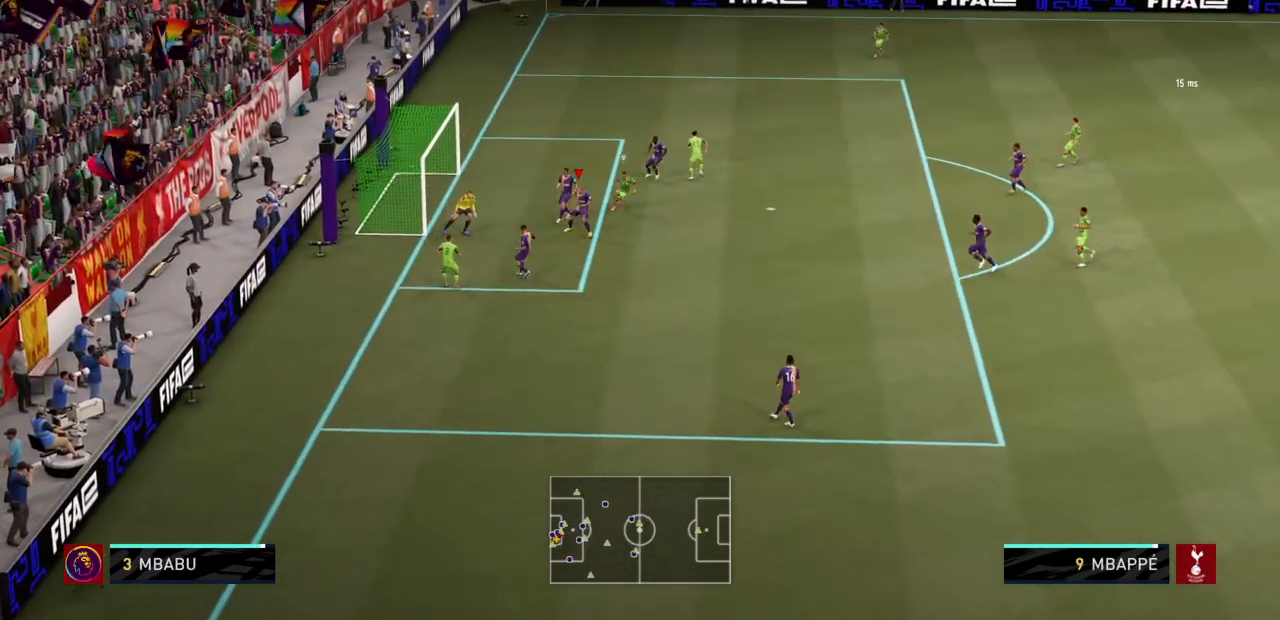
{"buttons": ["L2", "R2"], "left_stick": "down-right", "right_stick": "center", "events": [[166, "left_stick", "down-right"]]}
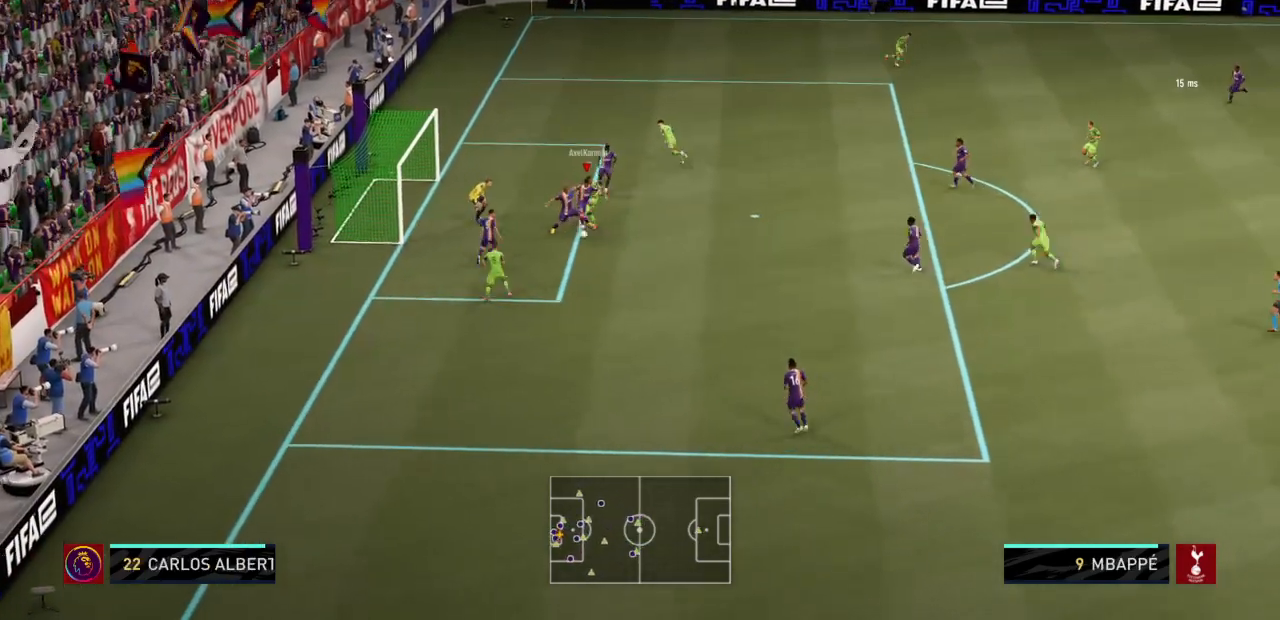
{"buttons": ["R2"], "left_stick": "down-right", "right_stick": "center", "events": [[67, "L2", "up"]]}
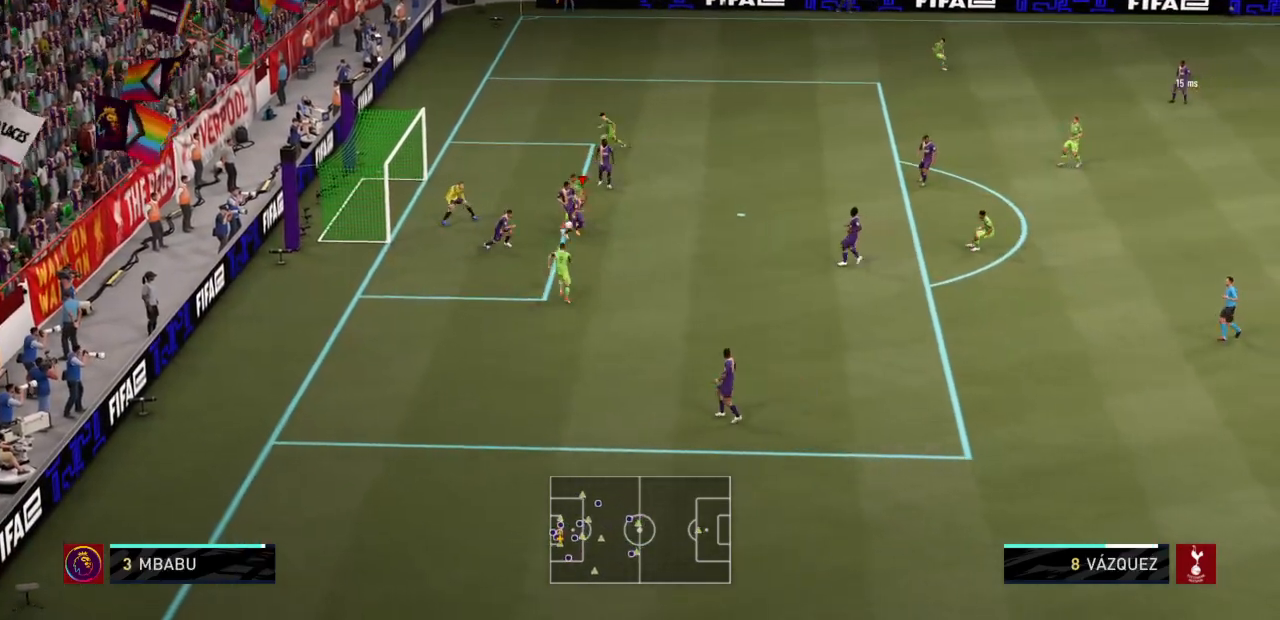
{"buttons": ["L1", "R2"], "left_stick": "down", "right_stick": "center", "events": [[233, "left_stick", "down"], [500, "L1", "down"]]}
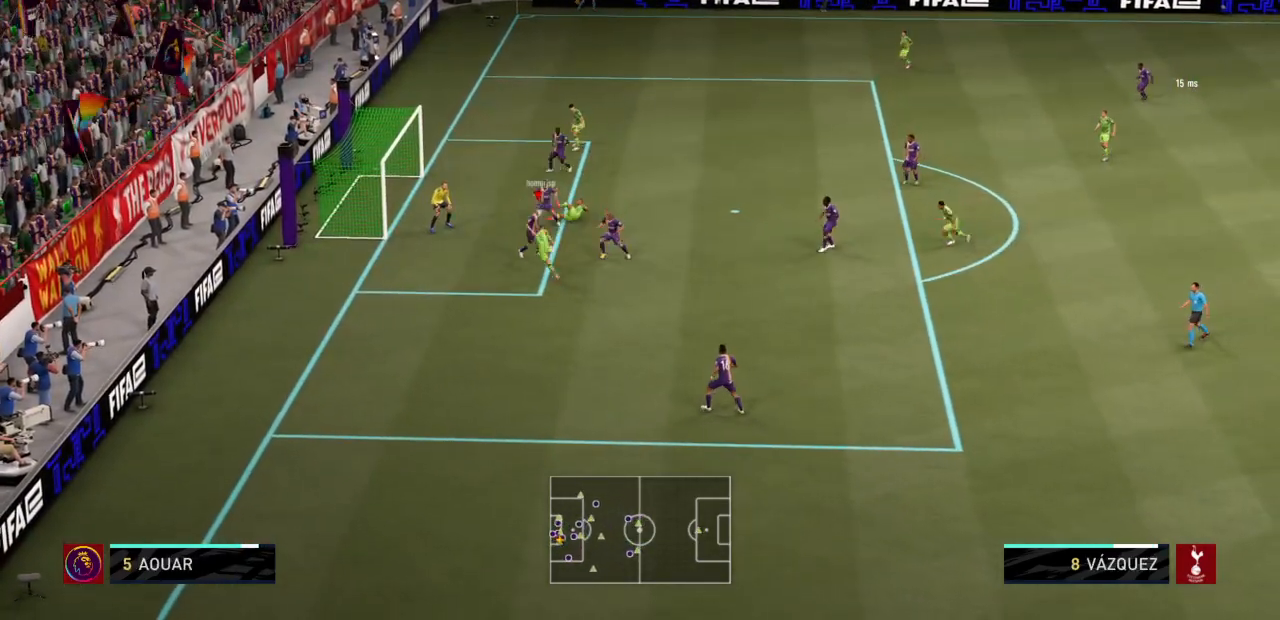
{"buttons": ["R2"], "left_stick": "down", "right_stick": "left"}
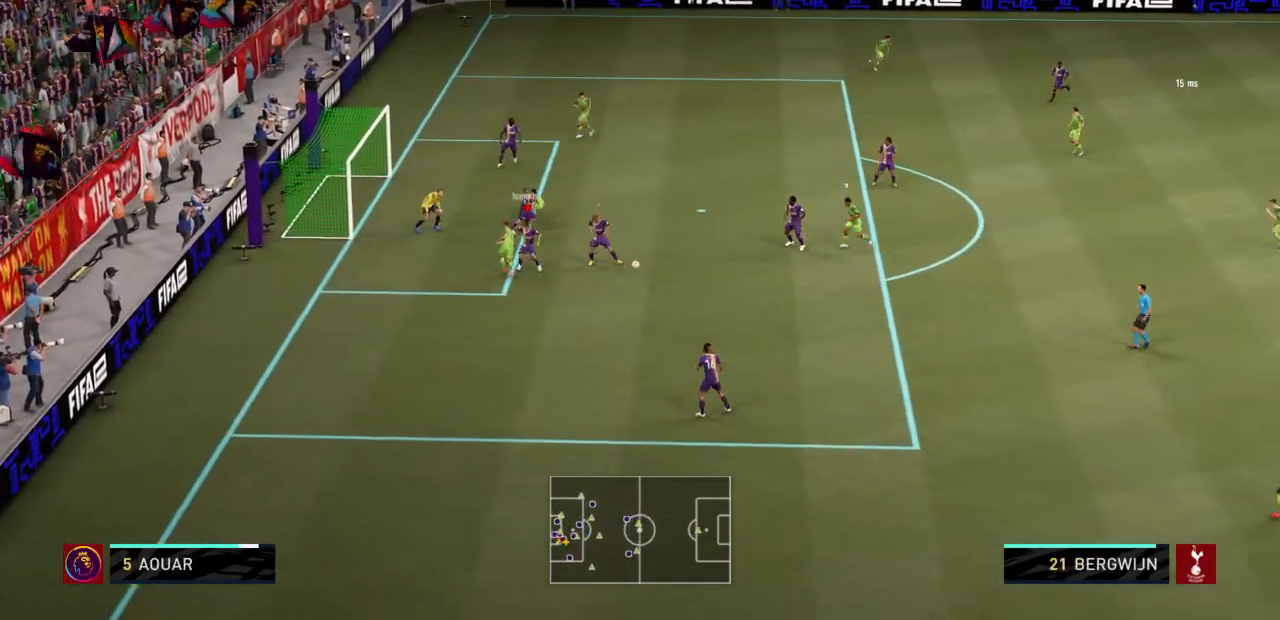
{"buttons": ["R2"], "left_stick": "down-right", "right_stick": "center", "events": [[66, "right_stick", "center"], [133, "left_stick", "down-right"]]}
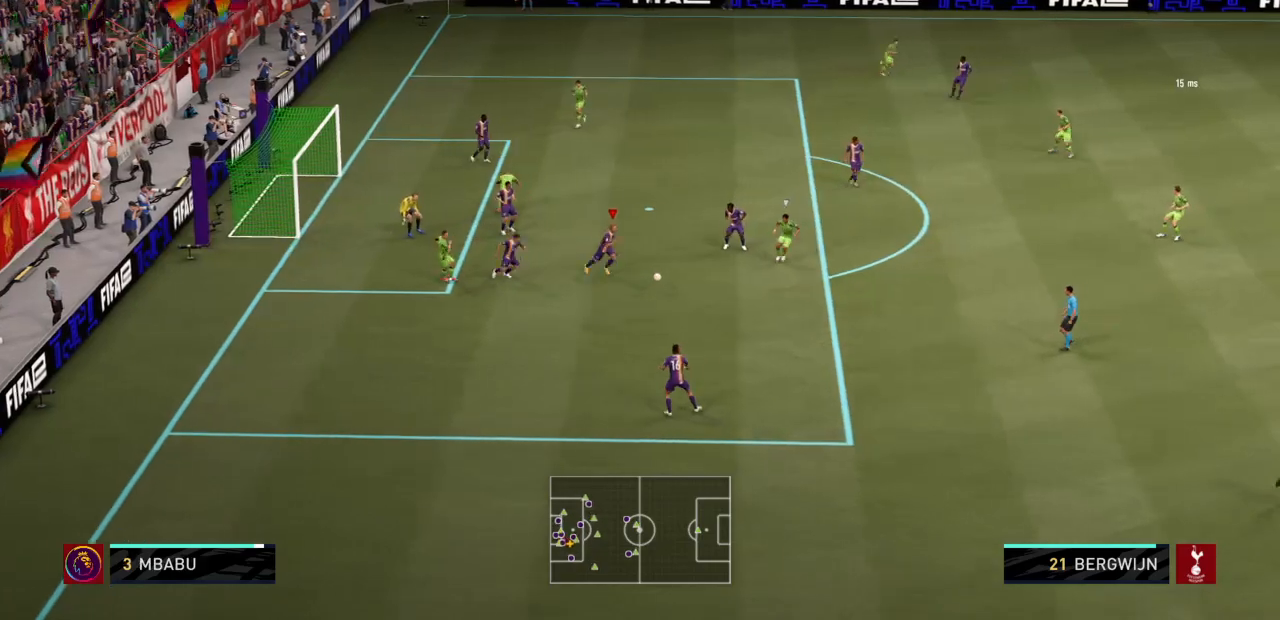
{"buttons": ["R2"], "left_stick": "down", "right_stick": "center", "events": [[33, "left_stick", "down"], [67, "L1", "down"], [200, "L1", "up"], [200, "left_stick", "down-right"], [334, "left_stick", "down"], [367, "CROSS", "down"], [467, "CROSS", "up"]]}
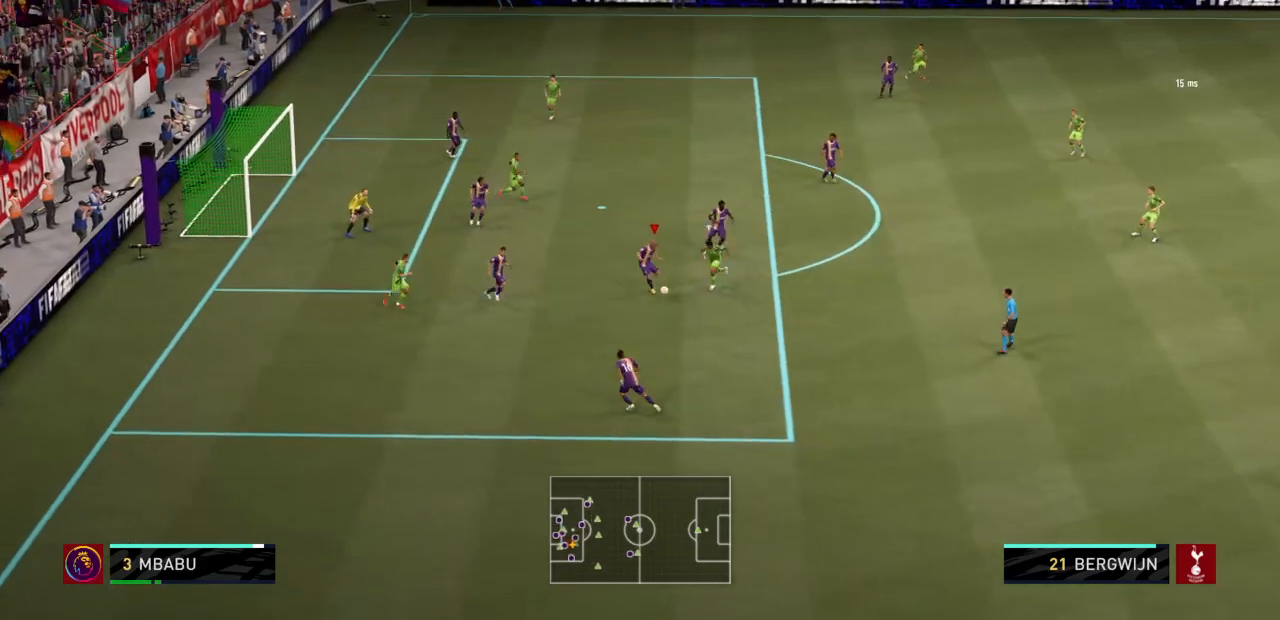
{"buttons": ["R2"], "left_stick": "right", "right_stick": "center", "events": [[266, "left_stick", "center"], [433, "left_stick", "right"]]}
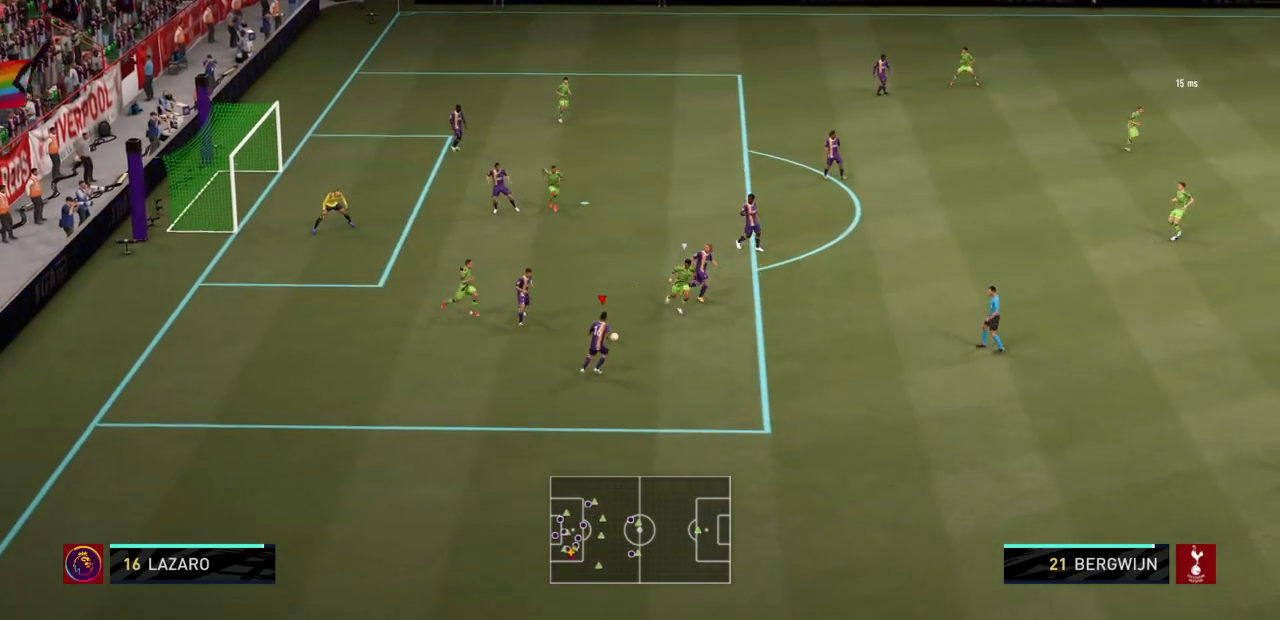
{"buttons": ["R2"], "left_stick": "right", "right_stick": "center", "events": [[33, "R2", "up"], [267, "TRIANGLE", "down"], [400, "TRIANGLE", "up"], [467, "R2", "down"]]}
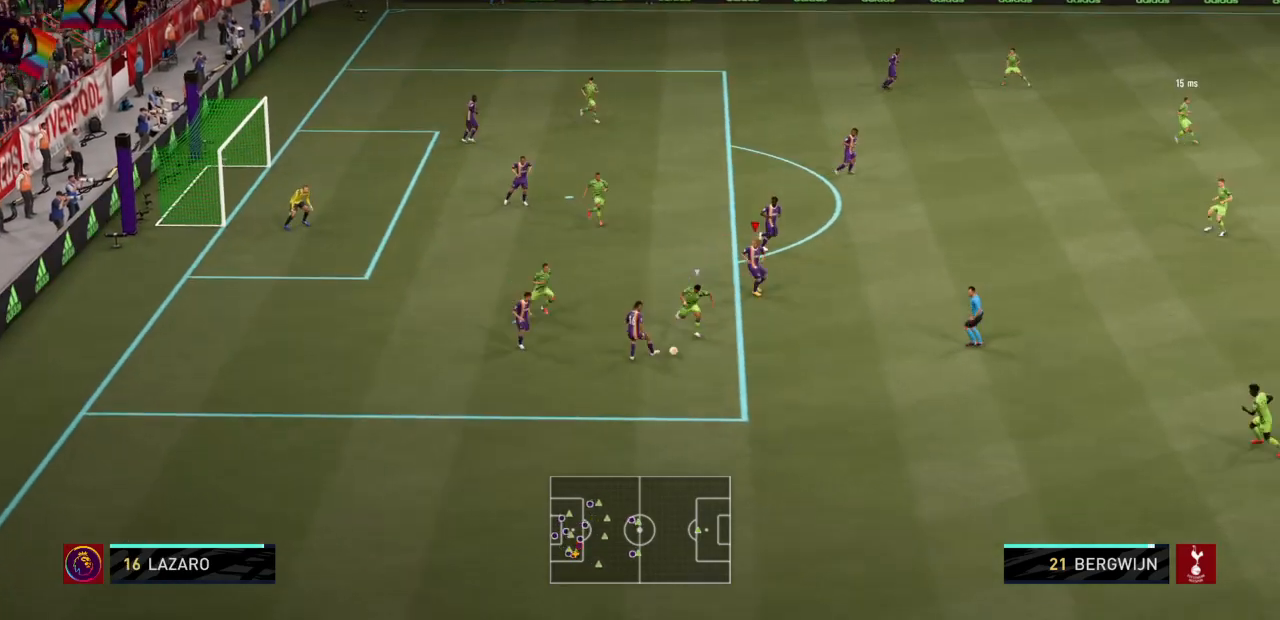
{"buttons": ["R2"], "left_stick": "right", "right_stick": "center", "events": [[300, "SQUARE", "down"], [367, "SQUARE", "up"]]}
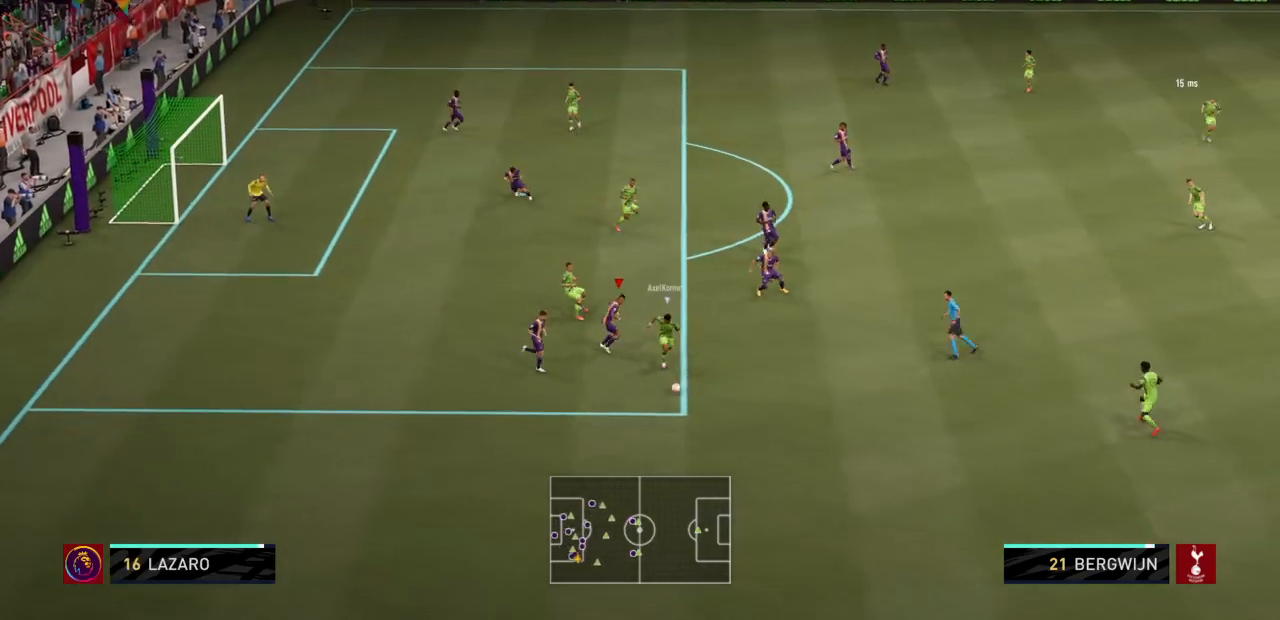
{"buttons": ["R2"], "left_stick": "down-right", "right_stick": "center", "events": [[67, "left_stick", "down-right"]]}
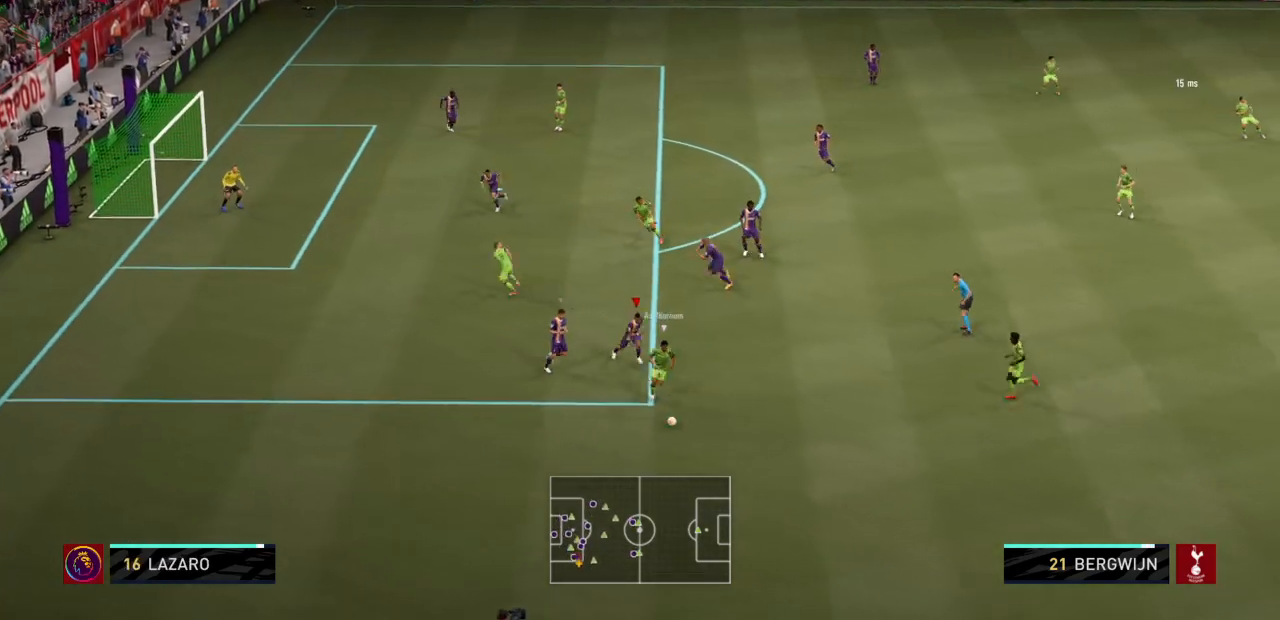
{"buttons": ["R2"], "left_stick": "down-right", "right_stick": "center", "events": []}
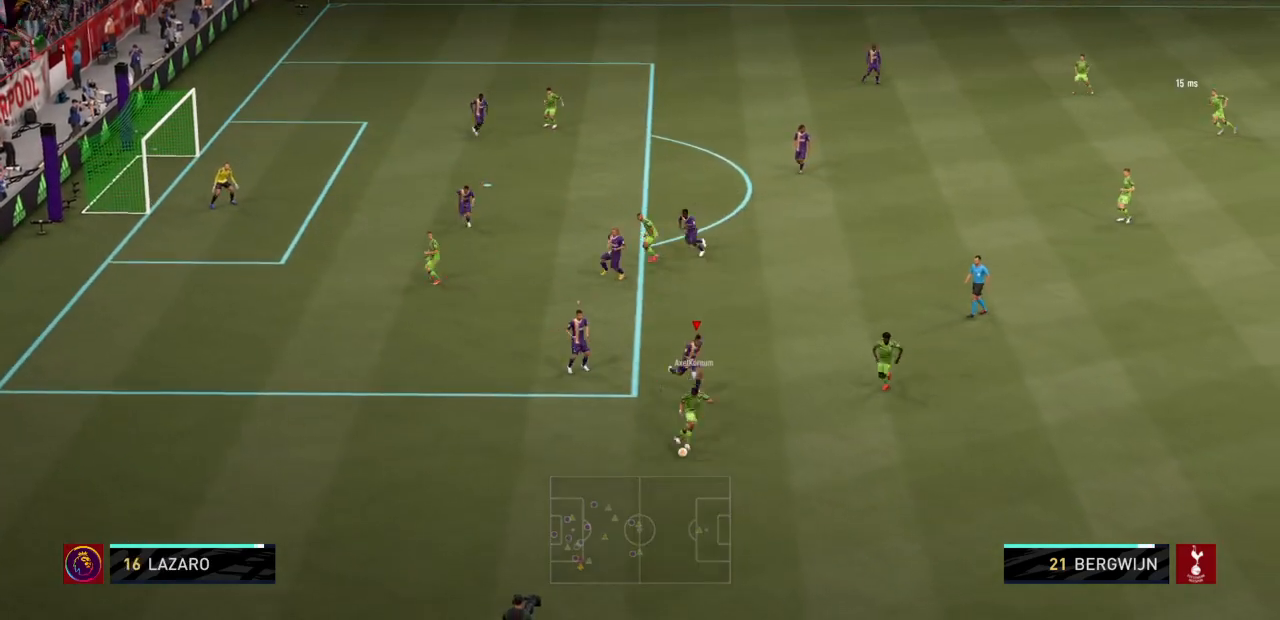
{"buttons": ["L2", "R2"], "left_stick": "down-right", "right_stick": "center", "events": [[67, "R2", "up"], [200, "R2", "down"], [334, "L2", "down"]]}
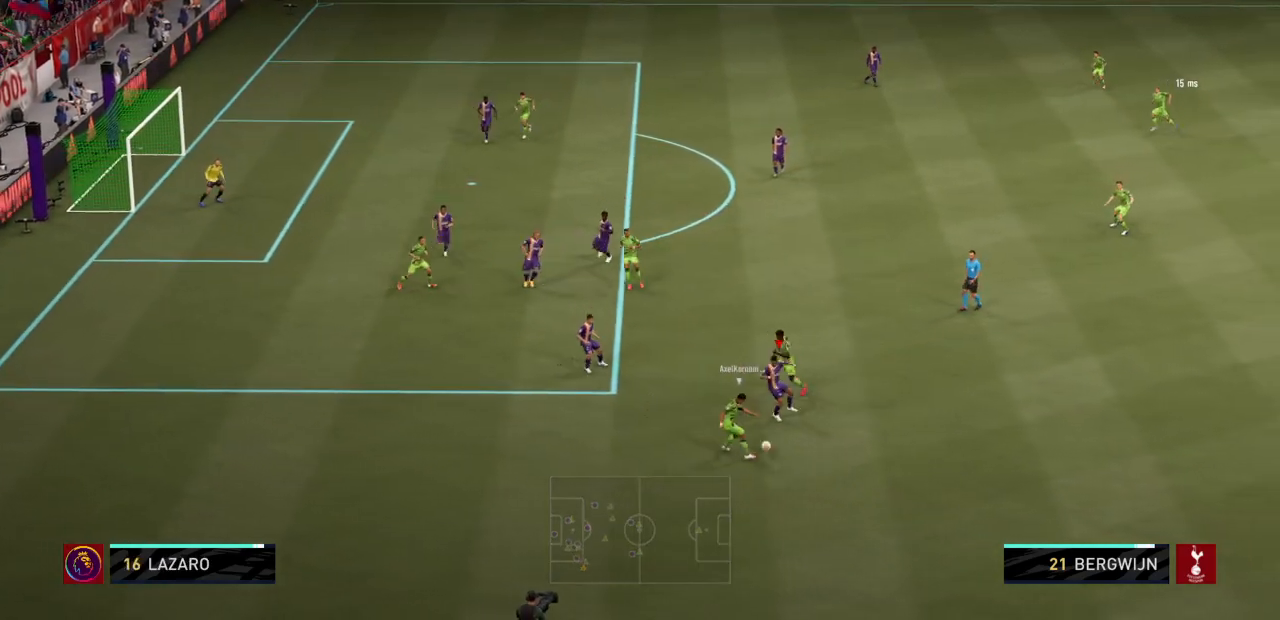
{"buttons": ["SQUARE", "L2", "R2"], "left_stick": "right", "right_stick": "center", "events": [[33, "left_stick", "down"], [433, "left_stick", "right"], [500, "SQUARE", "down"]]}
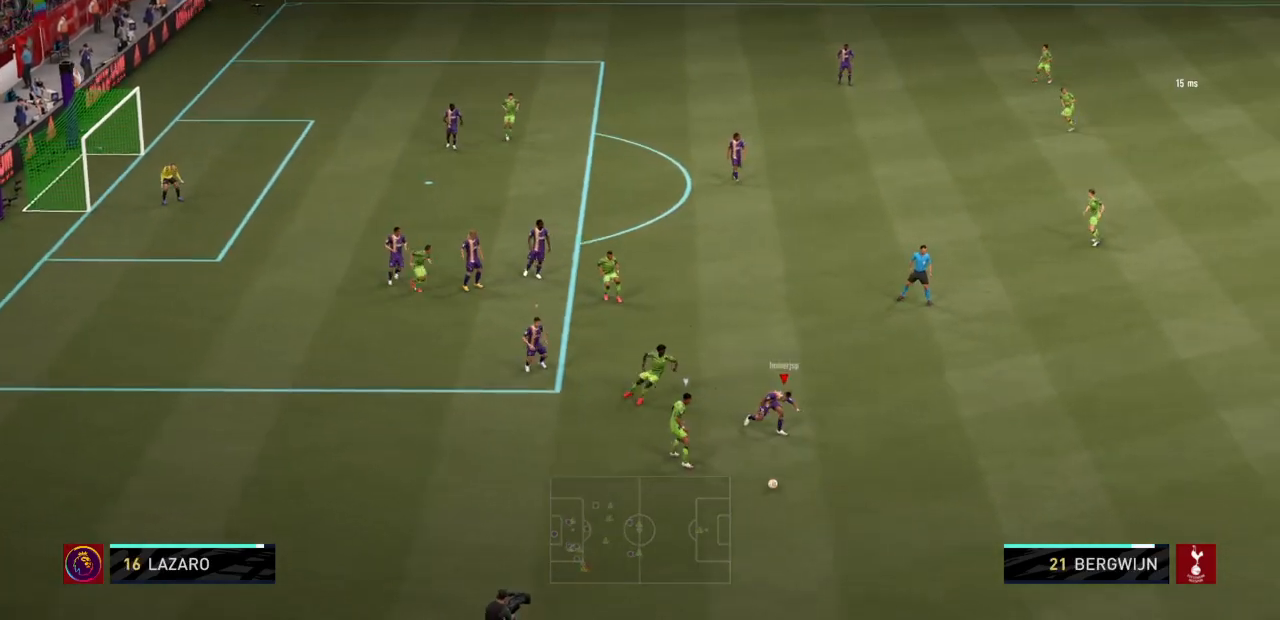
{"buttons": ["R2"], "left_stick": "down", "right_stick": "center", "events": [[33, "L2", "up"], [67, "SQUARE", "up"], [200, "left_stick", "down"]]}
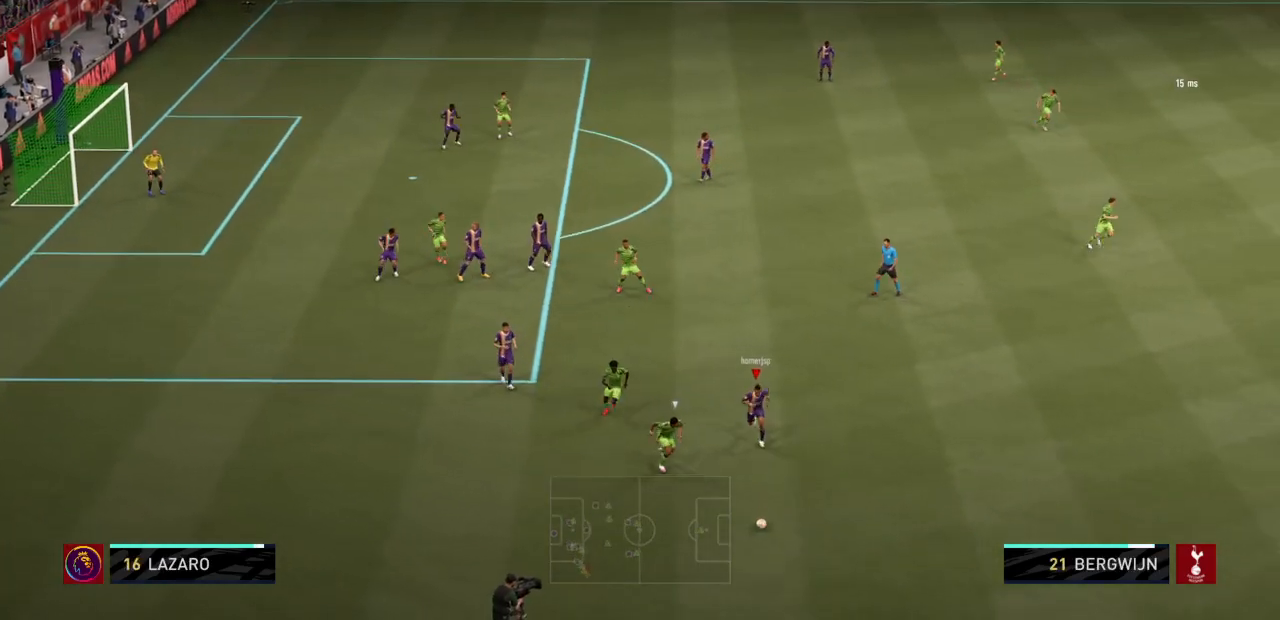
{"buttons": ["R2"], "left_stick": "down", "right_stick": "center", "events": []}
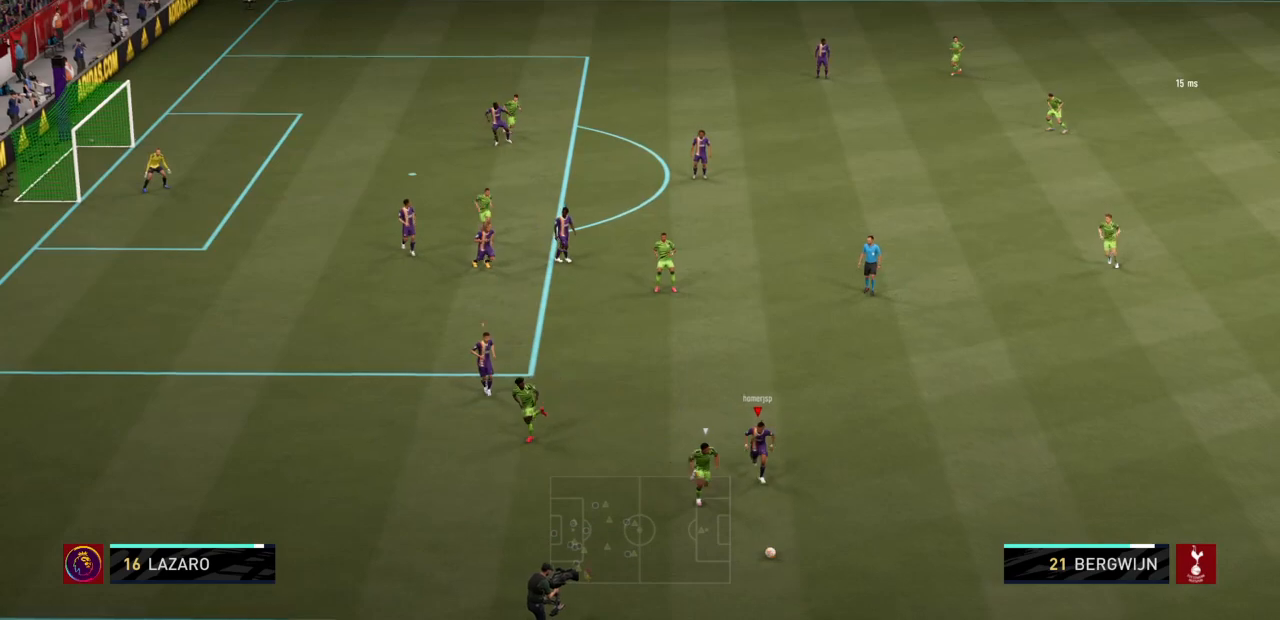
{"buttons": ["R2"], "left_stick": "down", "right_stick": "center"}
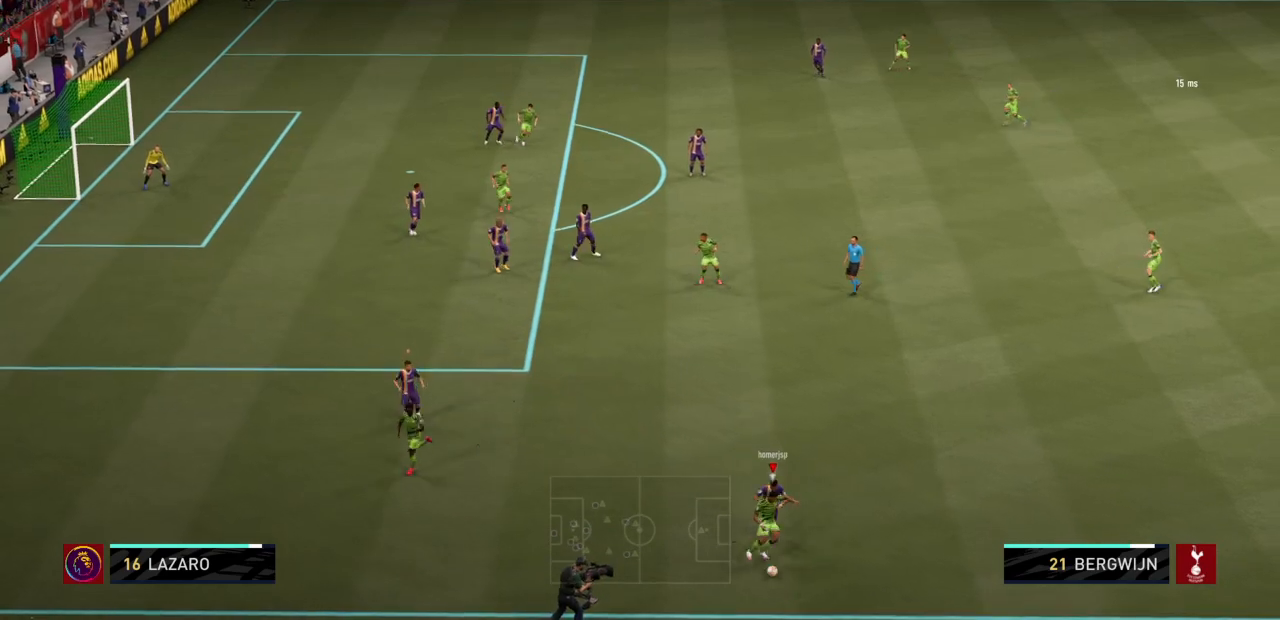
{"buttons": ["L2", "R2"], "left_stick": "right", "right_stick": "center"}
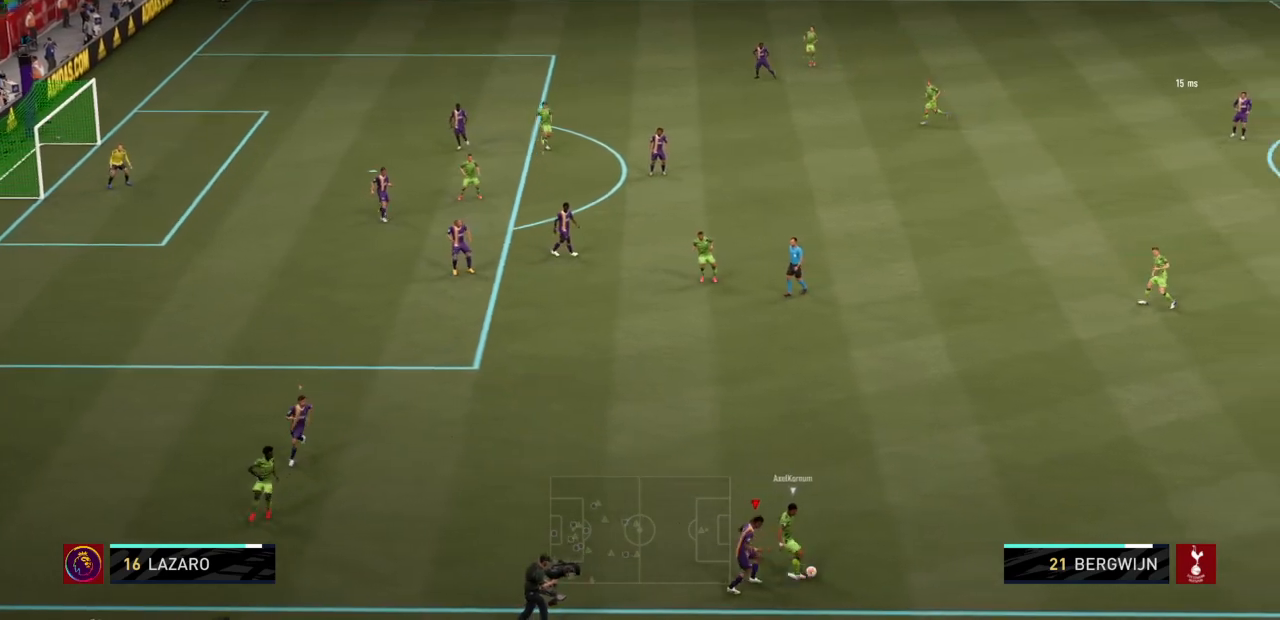
{"buttons": ["R2"], "left_stick": "up", "right_stick": "center", "events": [[133, "left_stick", "up-right"], [467, "L2", "up"], [467, "left_stick", "up"]]}